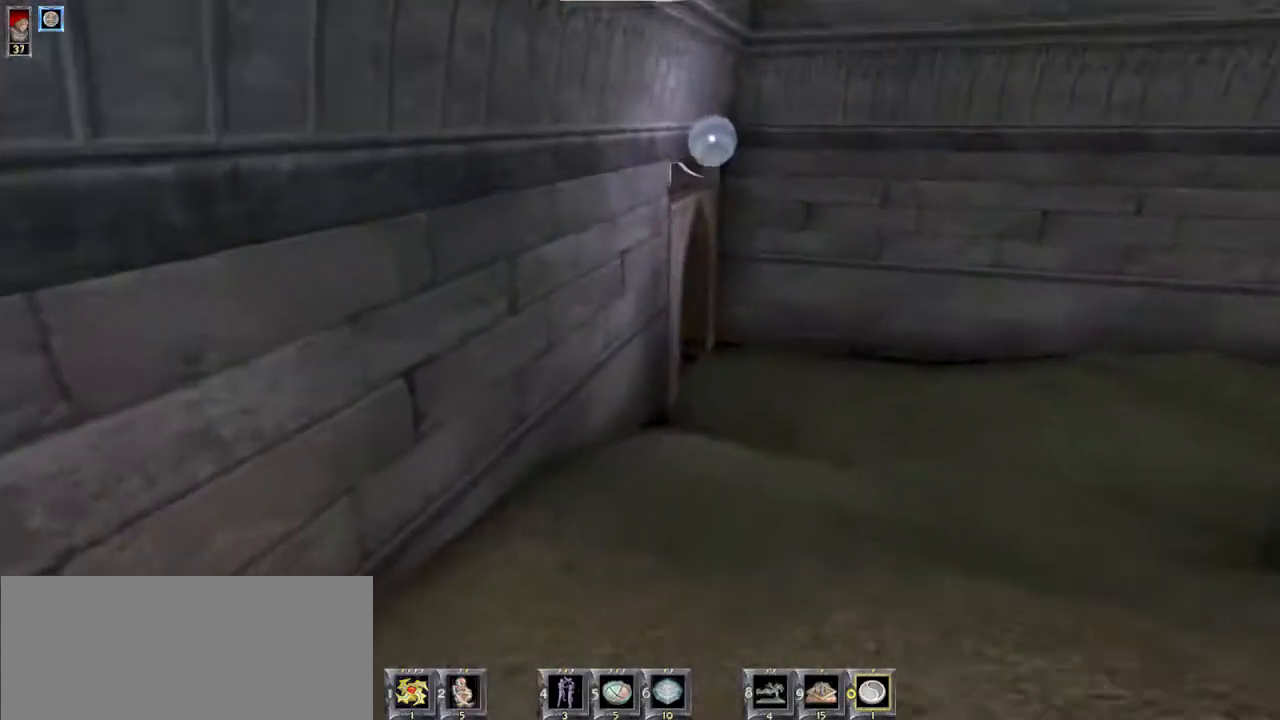
Gameplay with keyboard and mouse; each line is a JSON object with the keys and mouse buttons held at the frame after it. "events" lists presses ("down") and releases ("up") of "1", "2", "3", "4", "5", "6", "8", "a", "ctrl", "d", "e", "escape", "q", "r", "s", "space", "w" and "mouse_wheel" between this image and that frame as [ms after this image, input, new state], when the widget could be followed in between. "mouse_wheel" = the "wheel" button of the "mouse" list. No other keys are recorded. "wheel" means that the mouse wheel is clicked or scrolled. Mouse movement is not recorded.
{"keys": ["w"], "mouse": [], "events": [[67, "d", "down"], [267, "d", "up"]]}
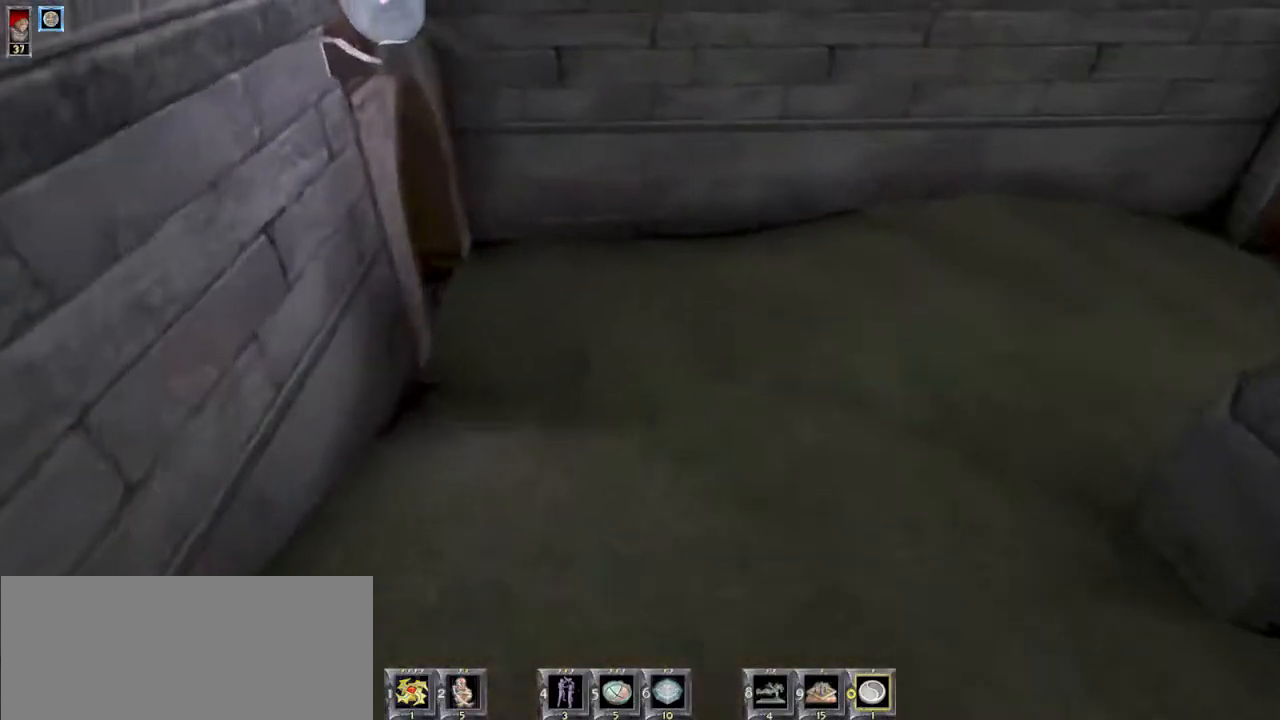
{"keys": ["w"], "mouse": [], "events": []}
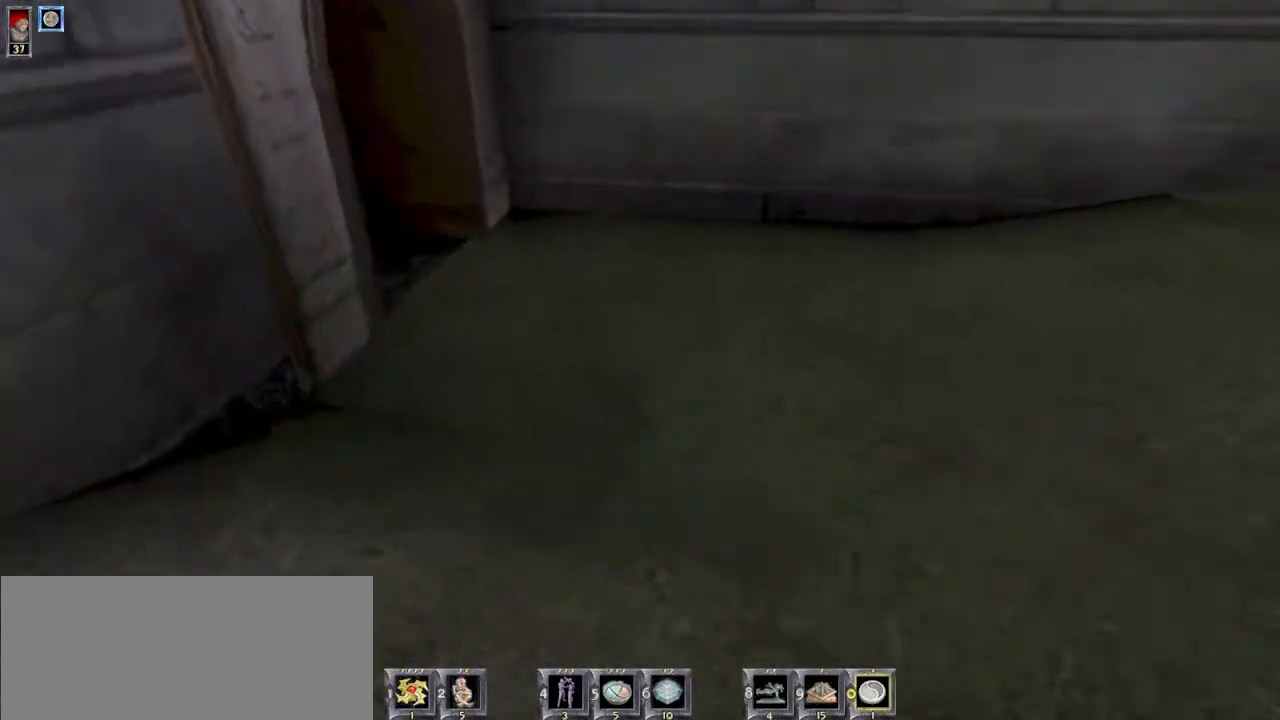
{"keys": ["w"], "mouse": [], "events": [[367, "d", "down"], [434, "d", "up"]]}
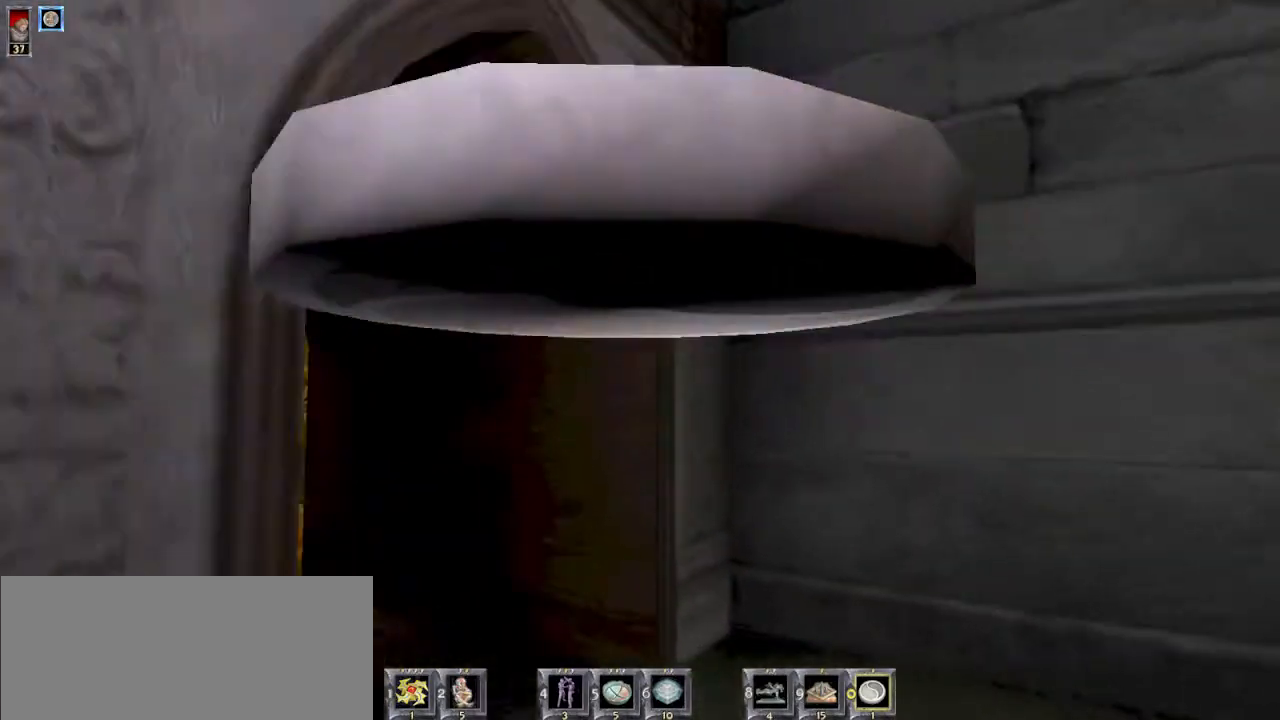
{"keys": [], "mouse": [], "events": [[67, "w", "up"], [300, "e", "down"], [367, "e", "up"]]}
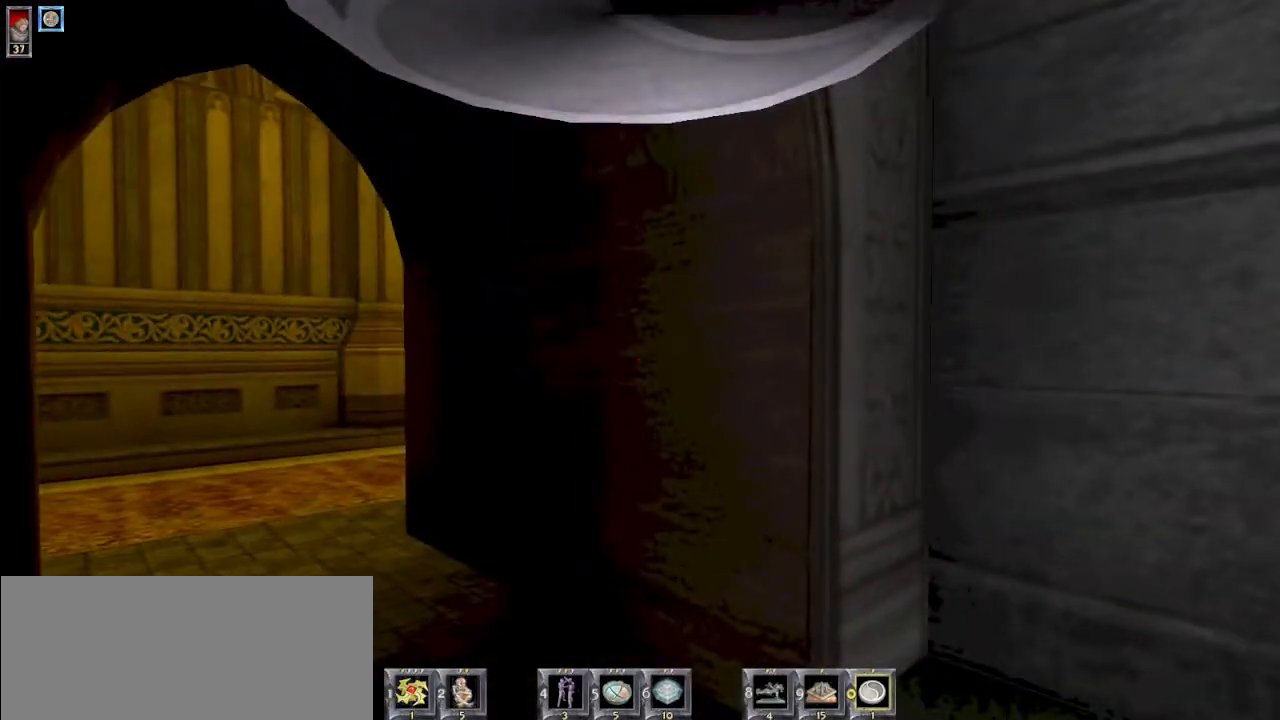
{"keys": ["w"], "mouse": [], "events": [[500, "w", "down"]]}
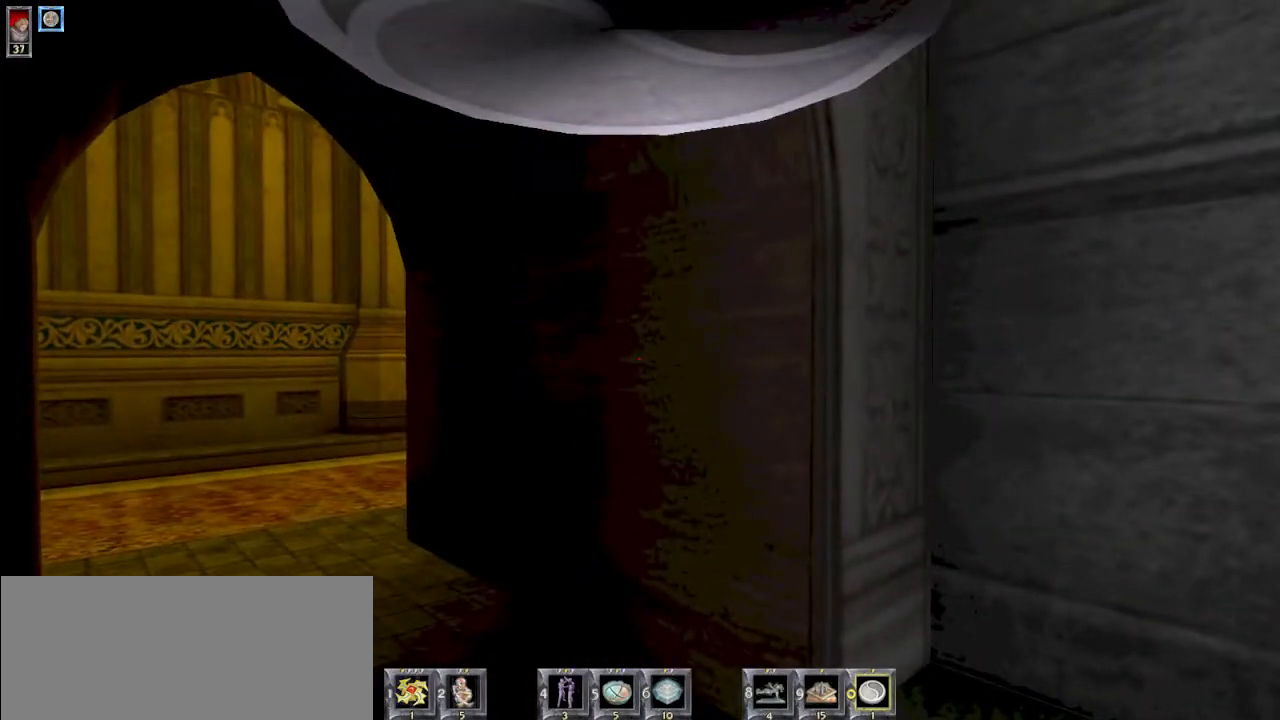
{"keys": ["w"], "mouse": [], "events": [[234, "w", "up"], [300, "w", "down"]]}
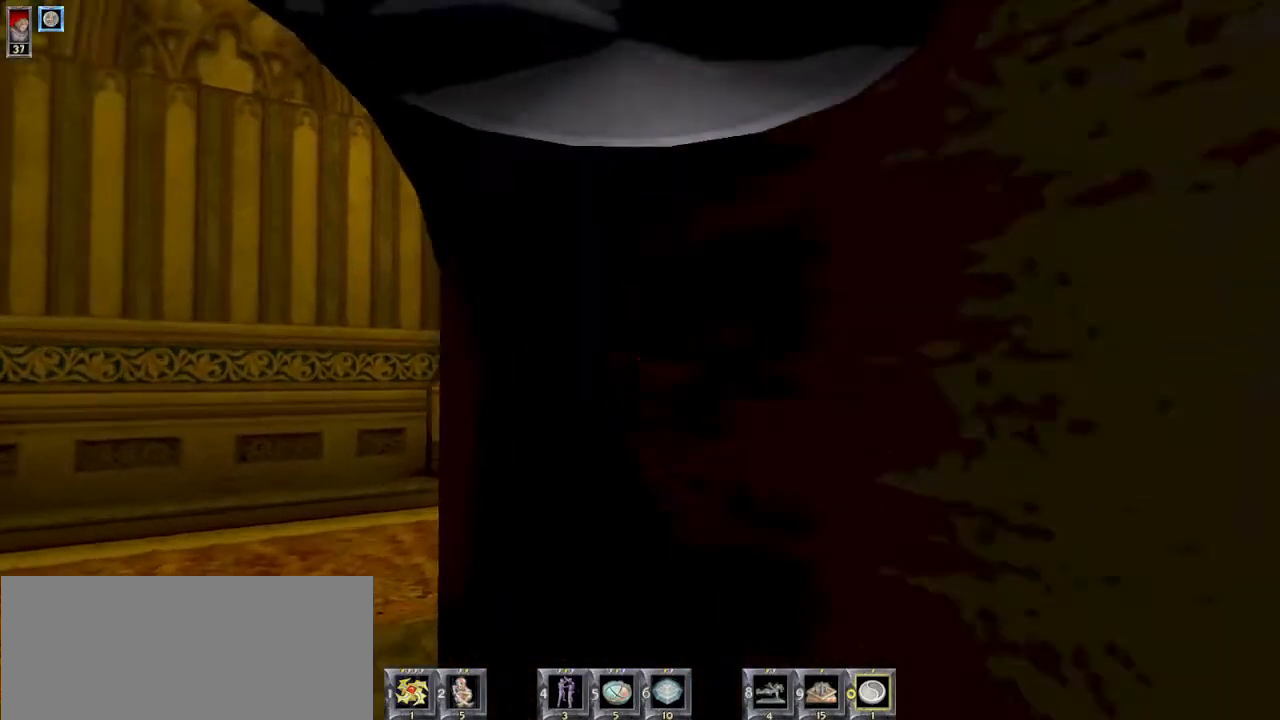
{"keys": ["s"], "mouse": [], "events": [[167, "w", "up"], [434, "s", "down"]]}
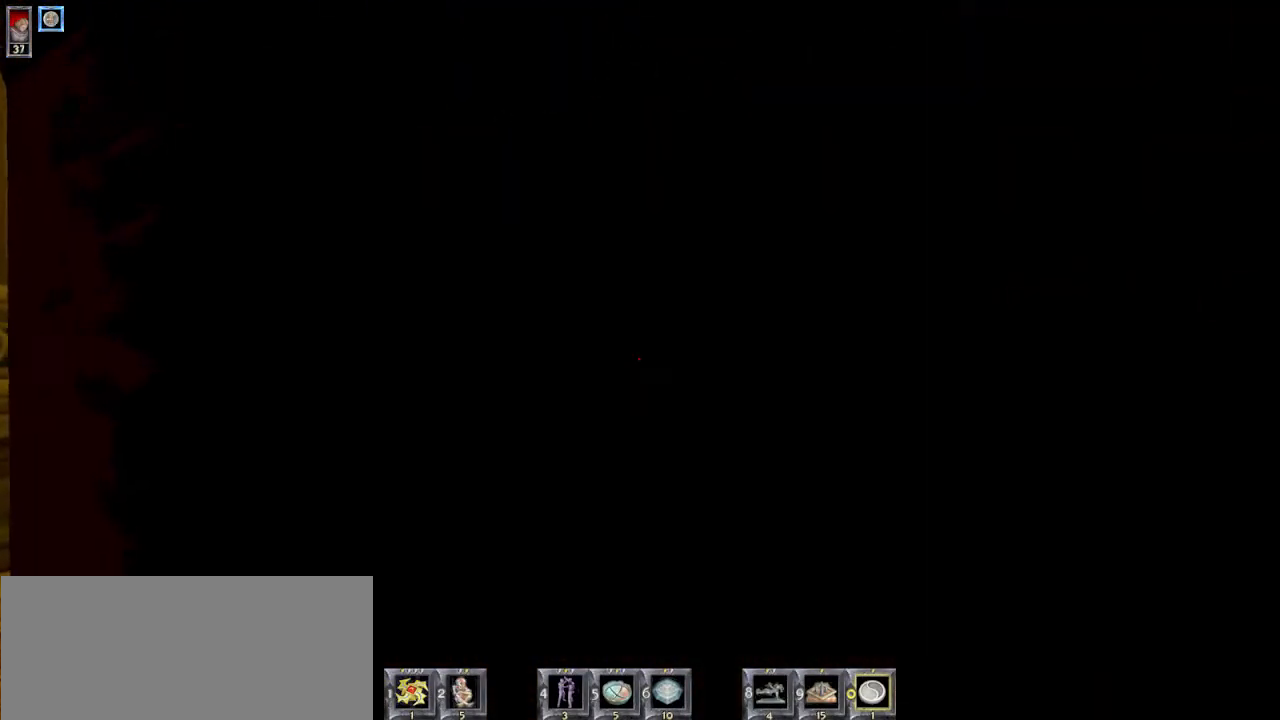
{"keys": ["d", "s"], "mouse": [], "events": [[134, "d", "down"]]}
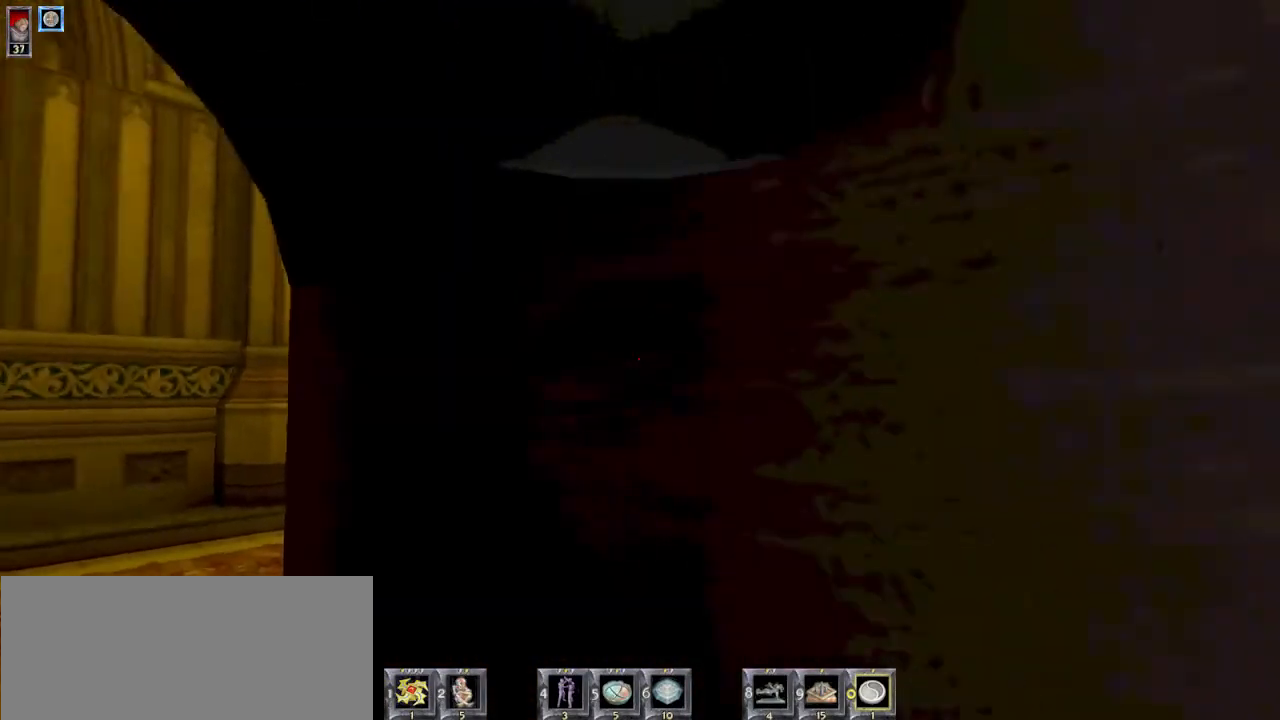
{"keys": ["w"], "mouse": [], "events": [[67, "s", "up"], [100, "d", "up"], [167, "d", "down"], [234, "w", "down"], [267, "d", "up"]]}
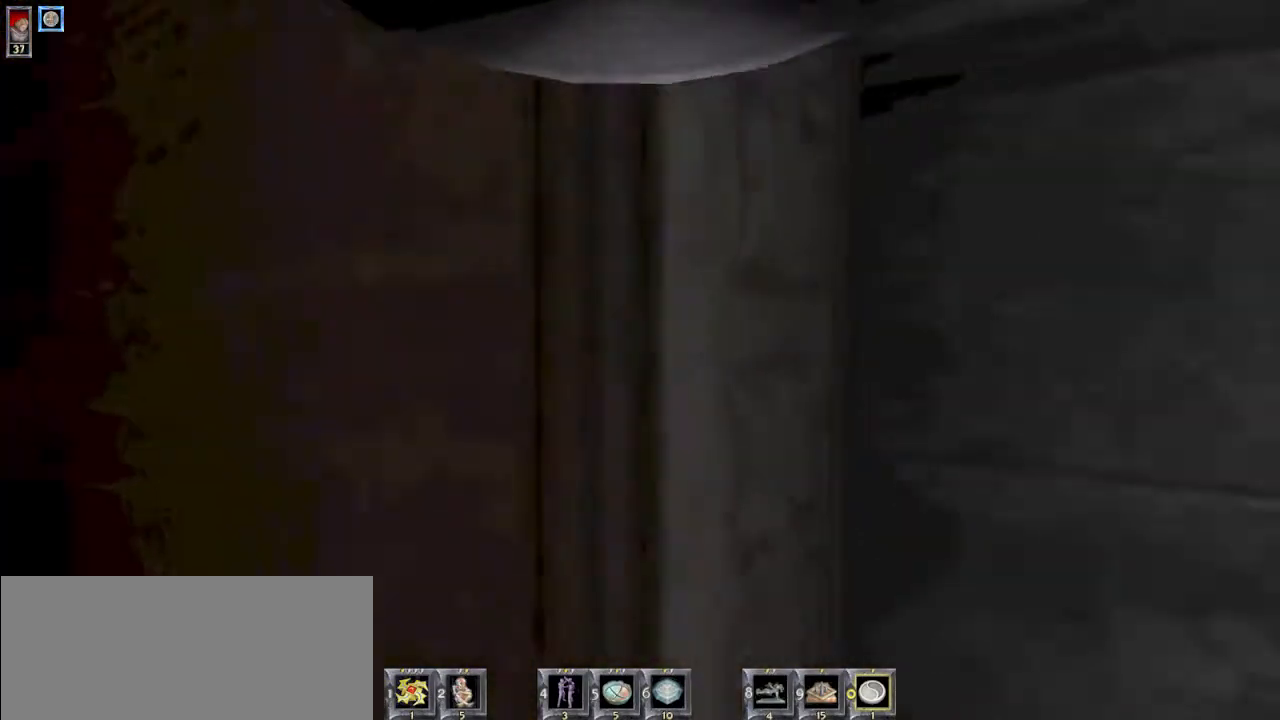
{"keys": ["space", "w"], "mouse": [], "events": [[500, "space", "down"]]}
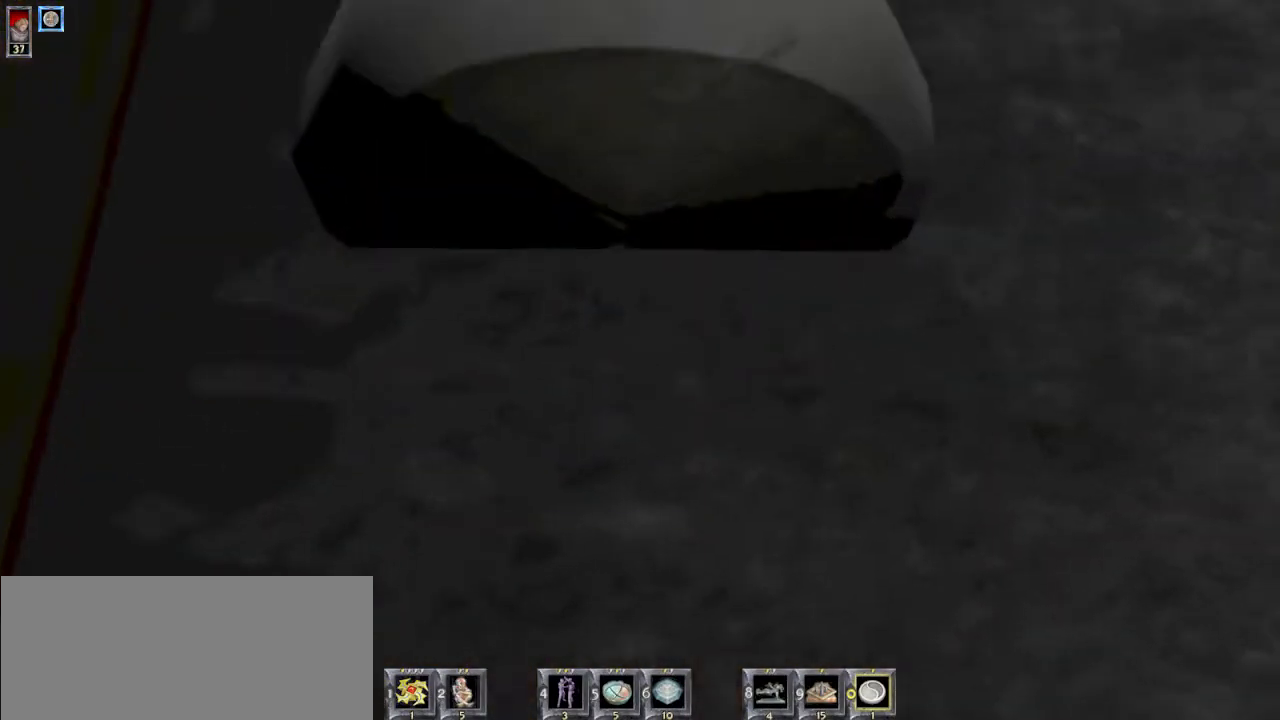
{"keys": [], "mouse": [], "events": [[367, "space", "up"], [400, "w", "up"]]}
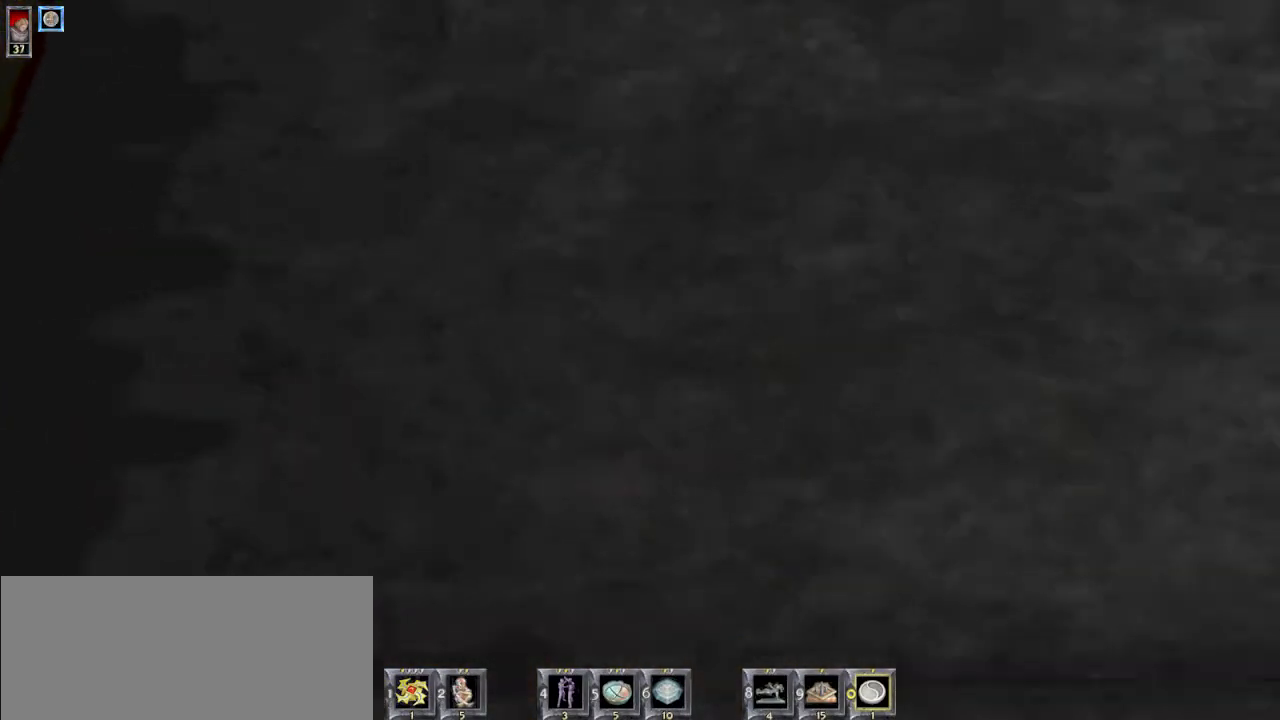
{"keys": ["s"], "mouse": [], "events": [[34, "s", "down"]]}
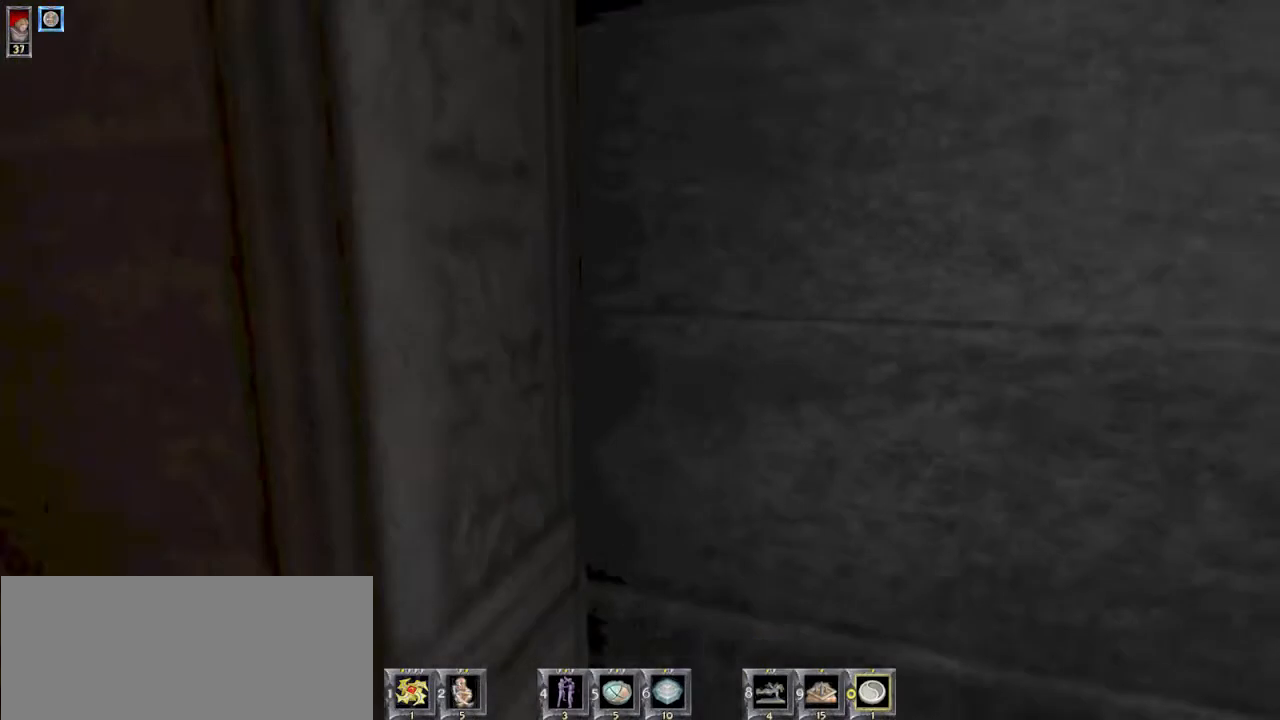
{"keys": [], "mouse": [], "events": [[334, "s", "up"]]}
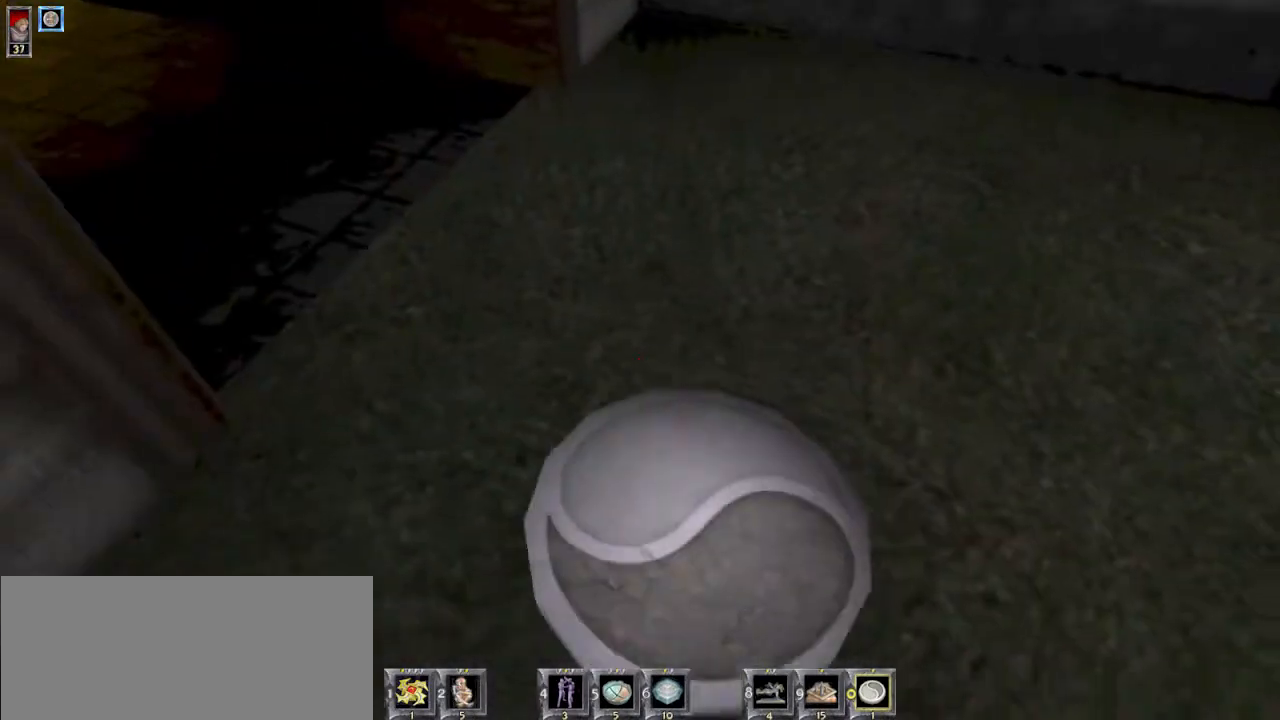
{"keys": [], "mouse": [], "events": []}
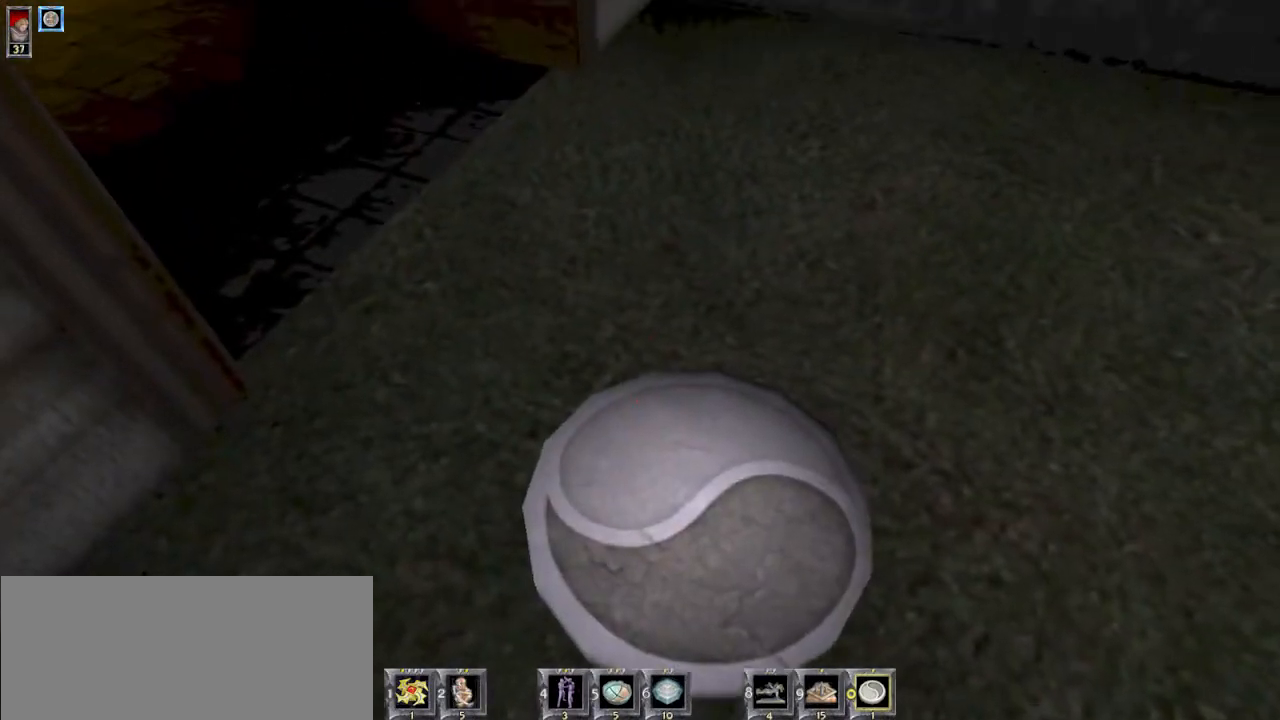
{"keys": [], "mouse": [], "events": [[100, "s", "down"], [467, "s", "up"]]}
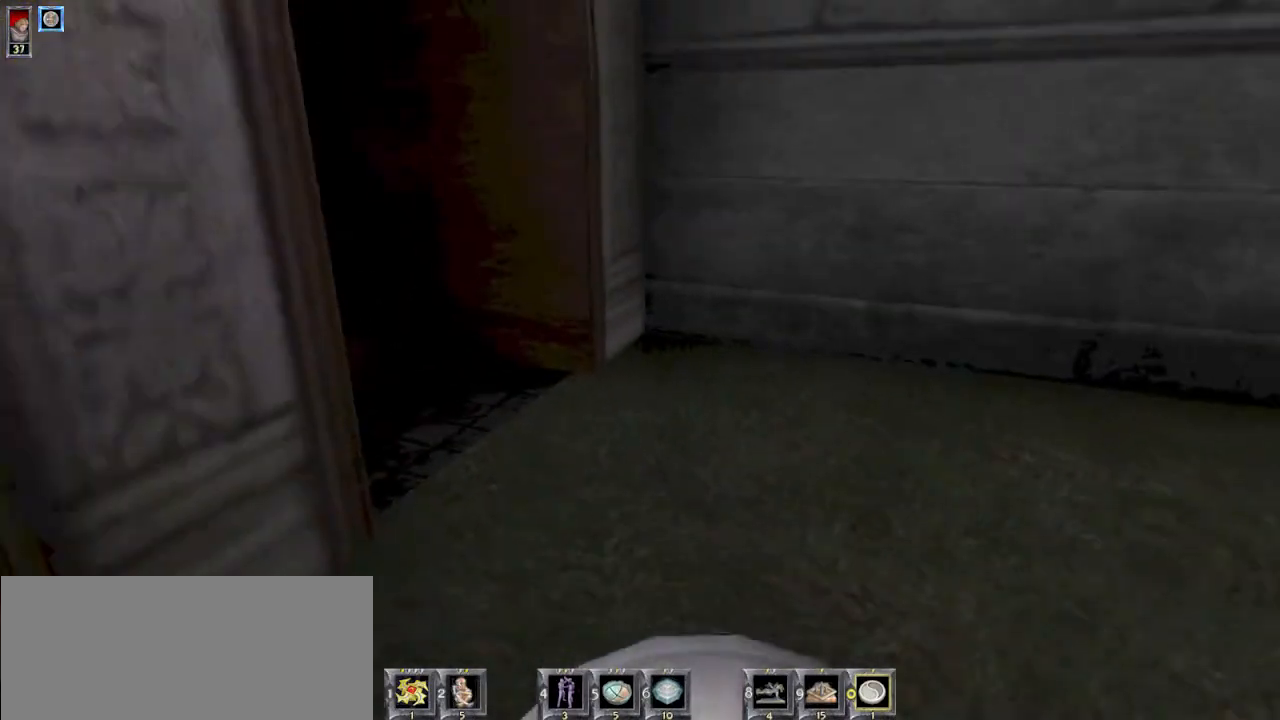
{"keys": [], "mouse": [], "events": [[267, "d", "down"], [334, "d", "up"]]}
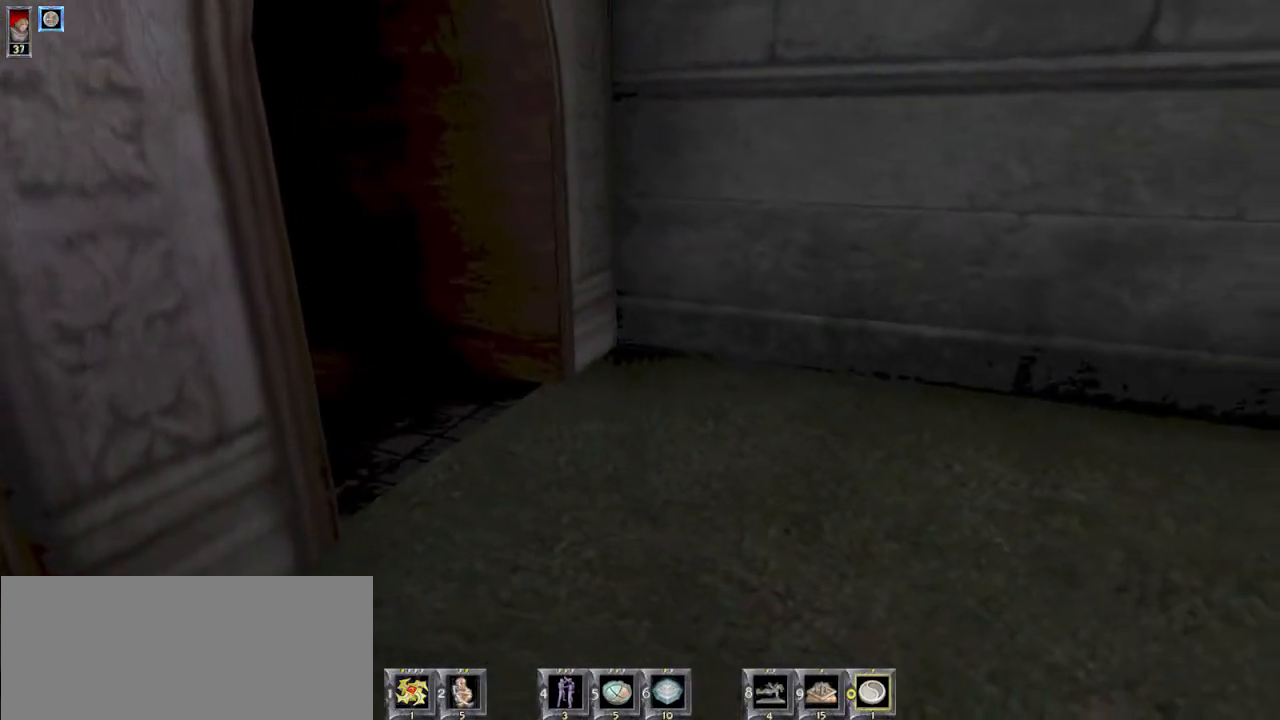
{"keys": ["w"], "mouse": [], "events": [[500, "w", "down"]]}
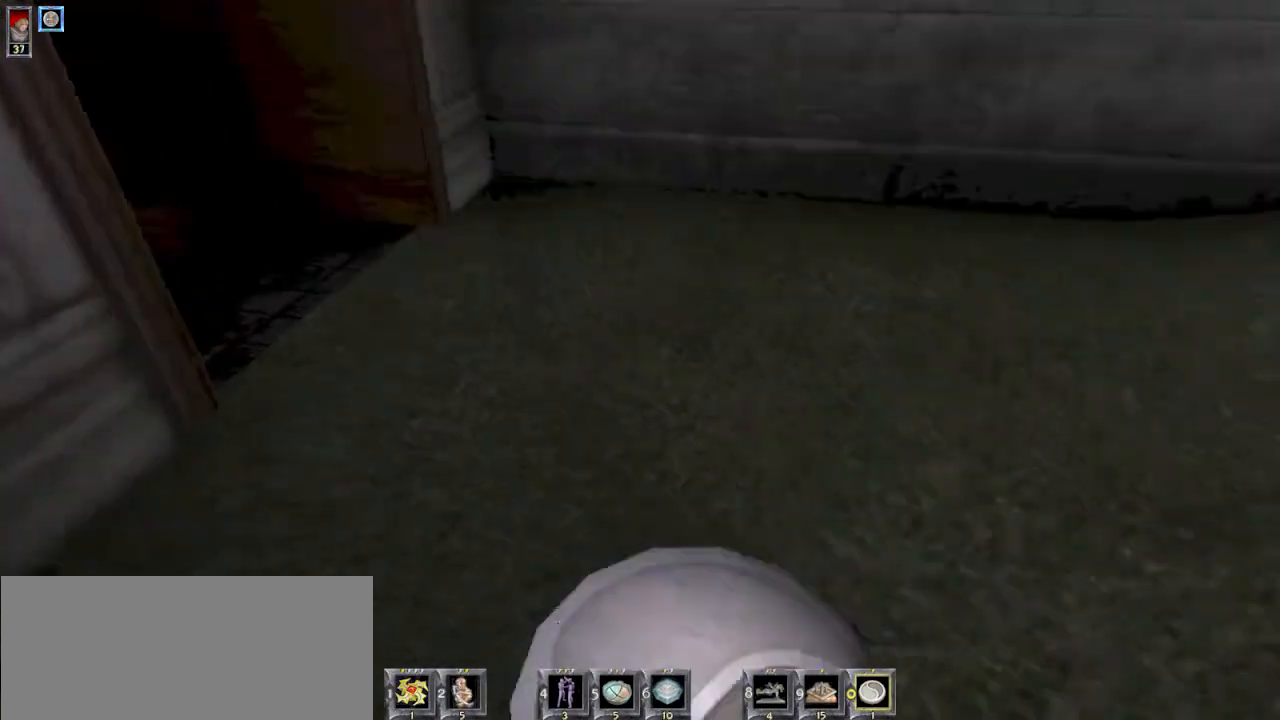
{"keys": [], "mouse": [], "events": [[200, "w", "up"]]}
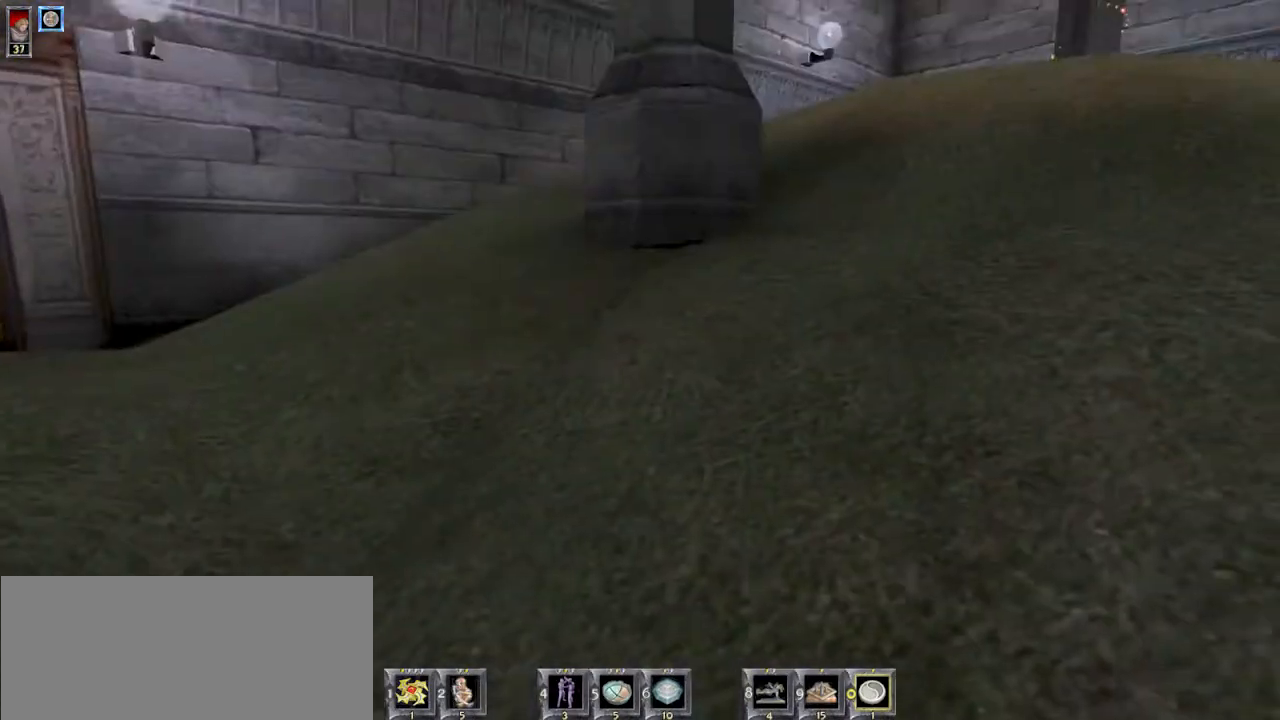
{"keys": ["w"], "mouse": [], "events": [[100, "w", "down"]]}
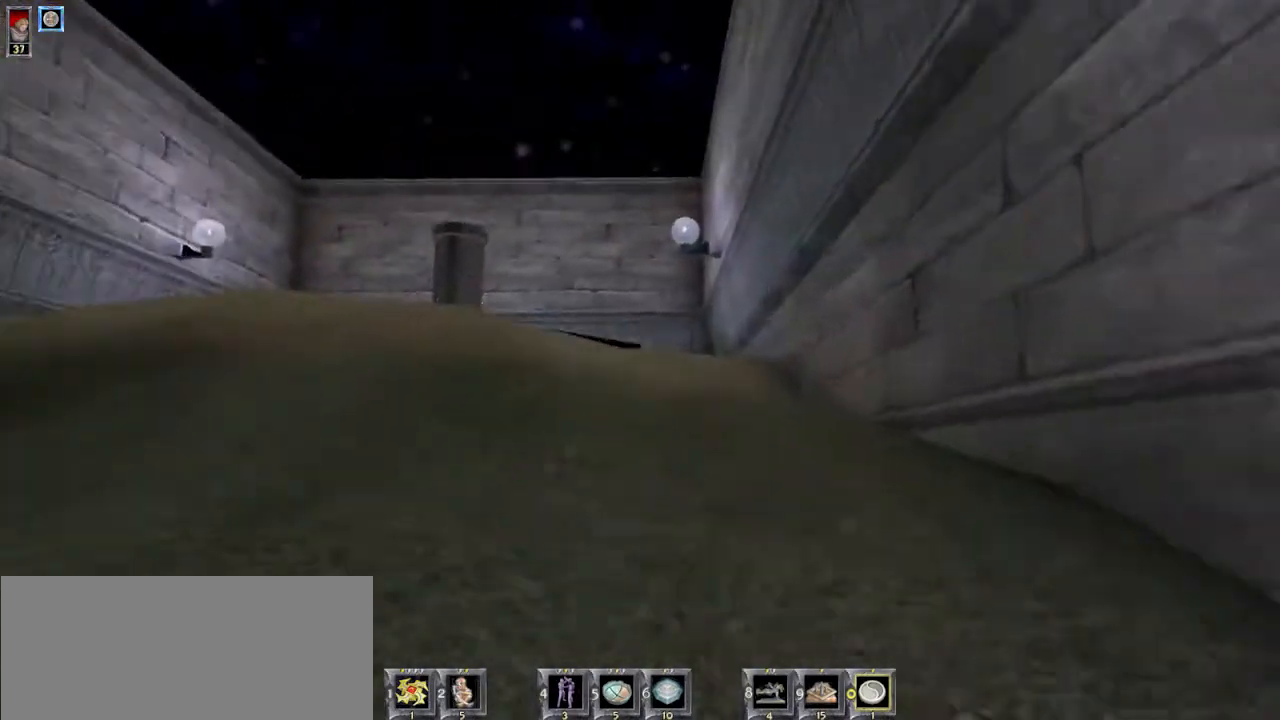
{"keys": ["w"], "mouse": [], "events": []}
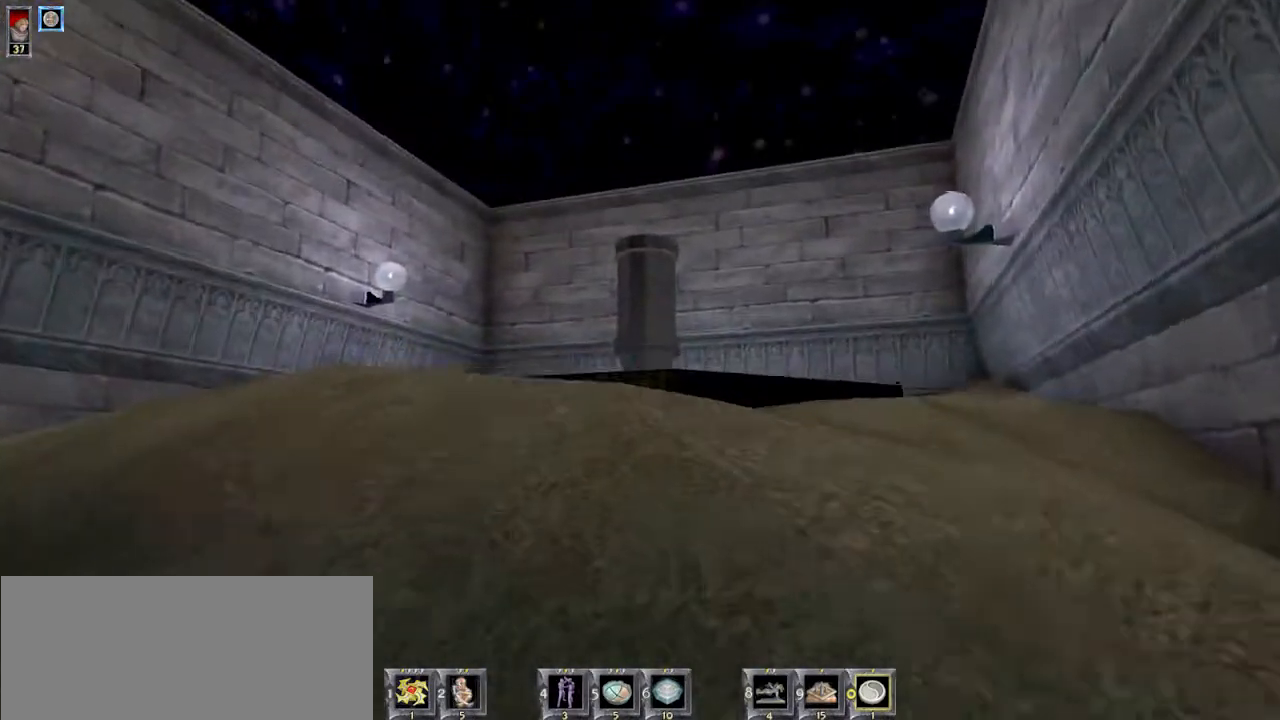
{"keys": ["w"], "mouse": [], "events": []}
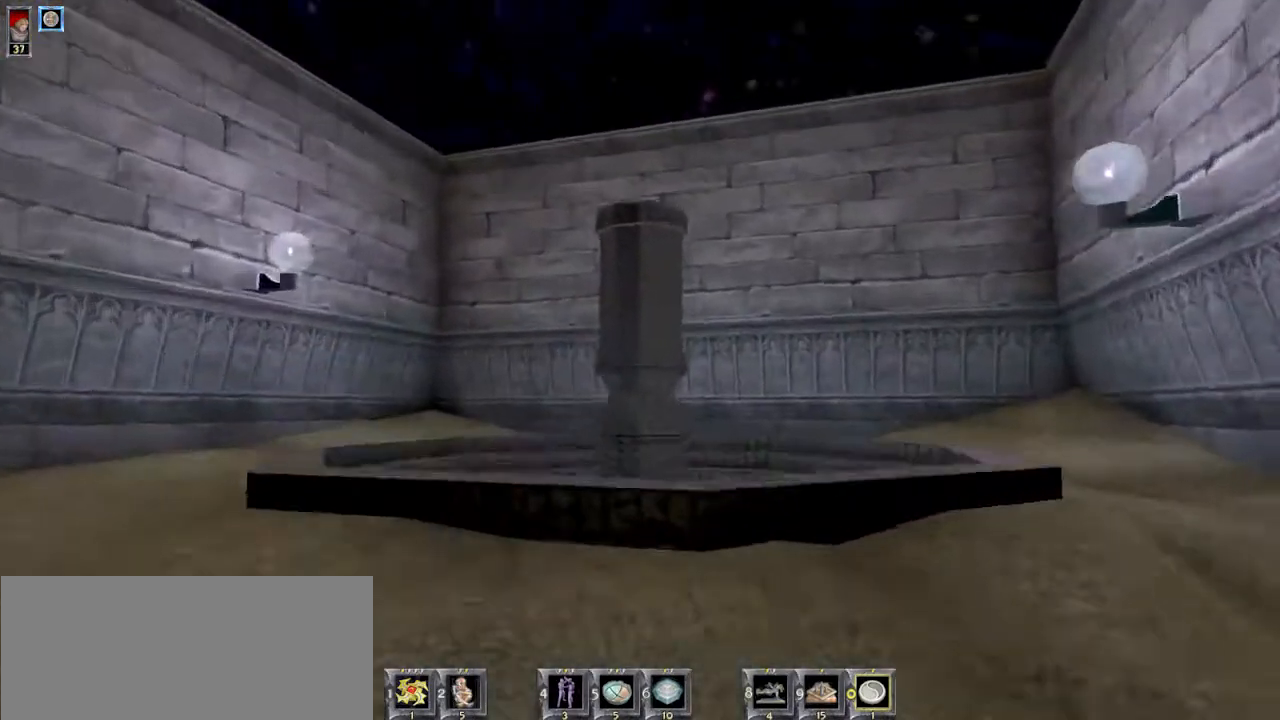
{"keys": [], "mouse": [], "events": [[434, "w", "up"]]}
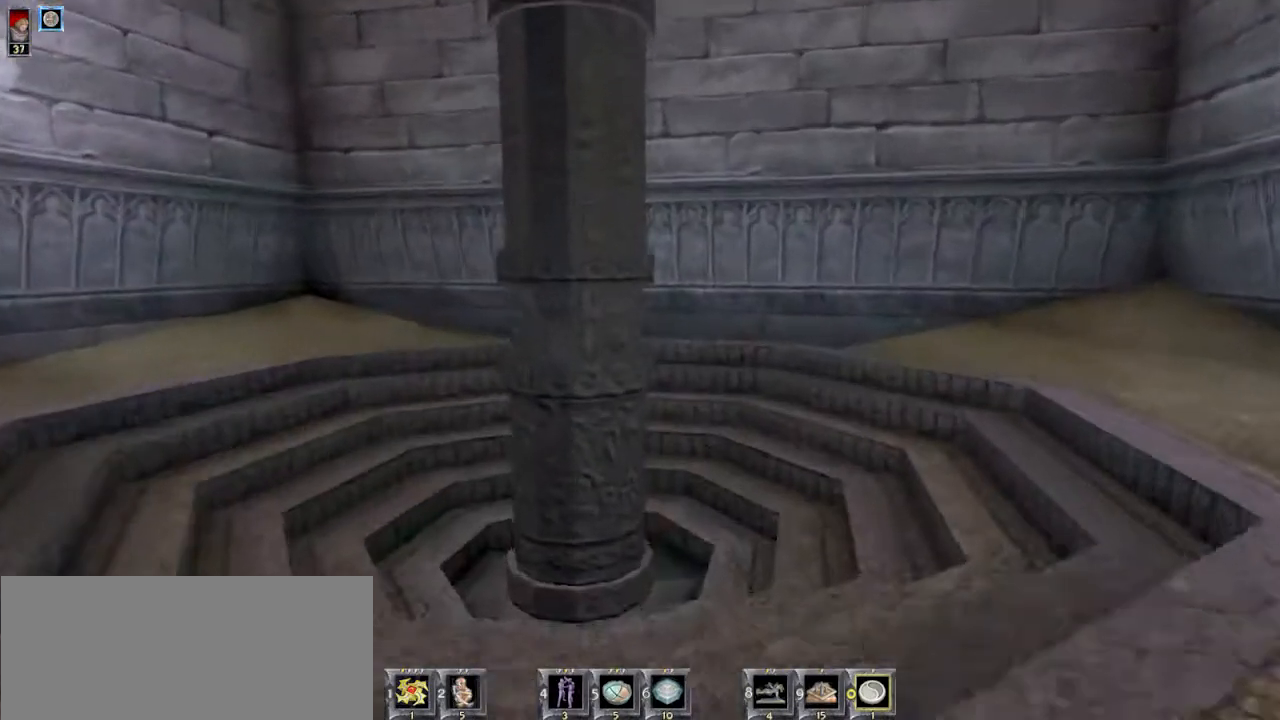
{"keys": ["s"], "mouse": [], "events": [[167, "s", "down"]]}
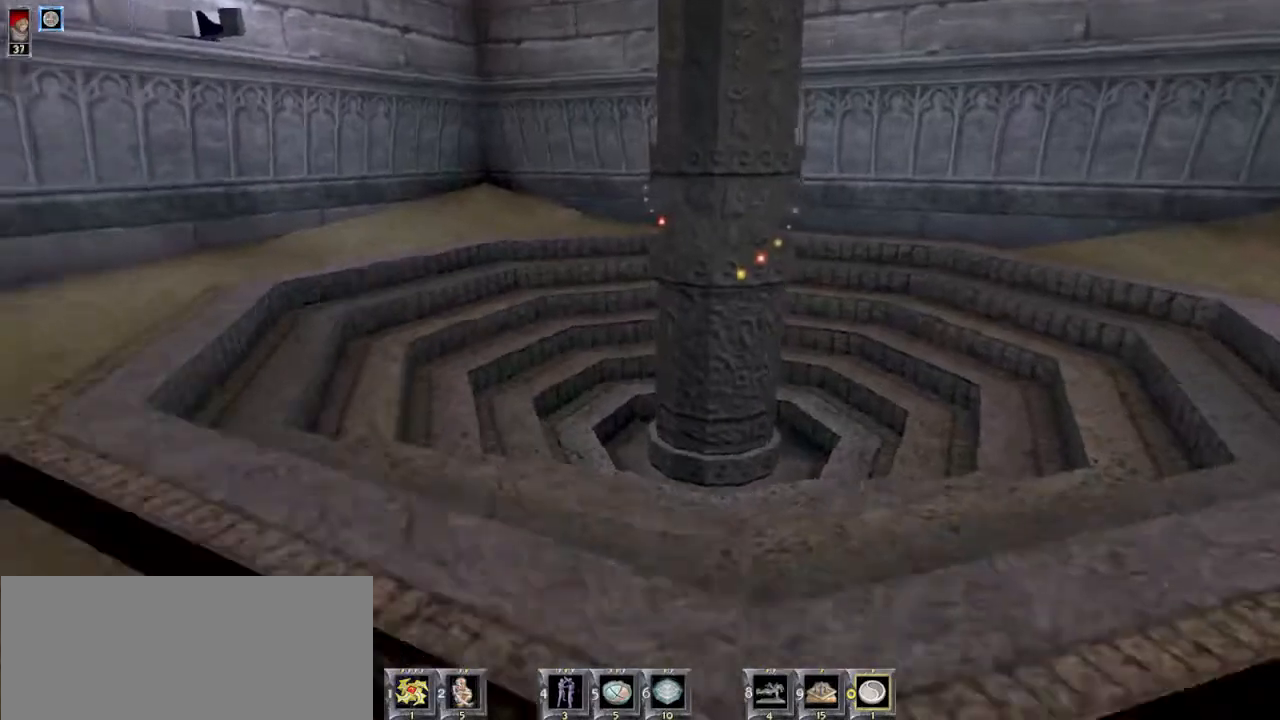
{"keys": ["w"], "mouse": [], "events": [[67, "a", "down"], [67, "s", "up"], [234, "w", "down"], [267, "a", "up"]]}
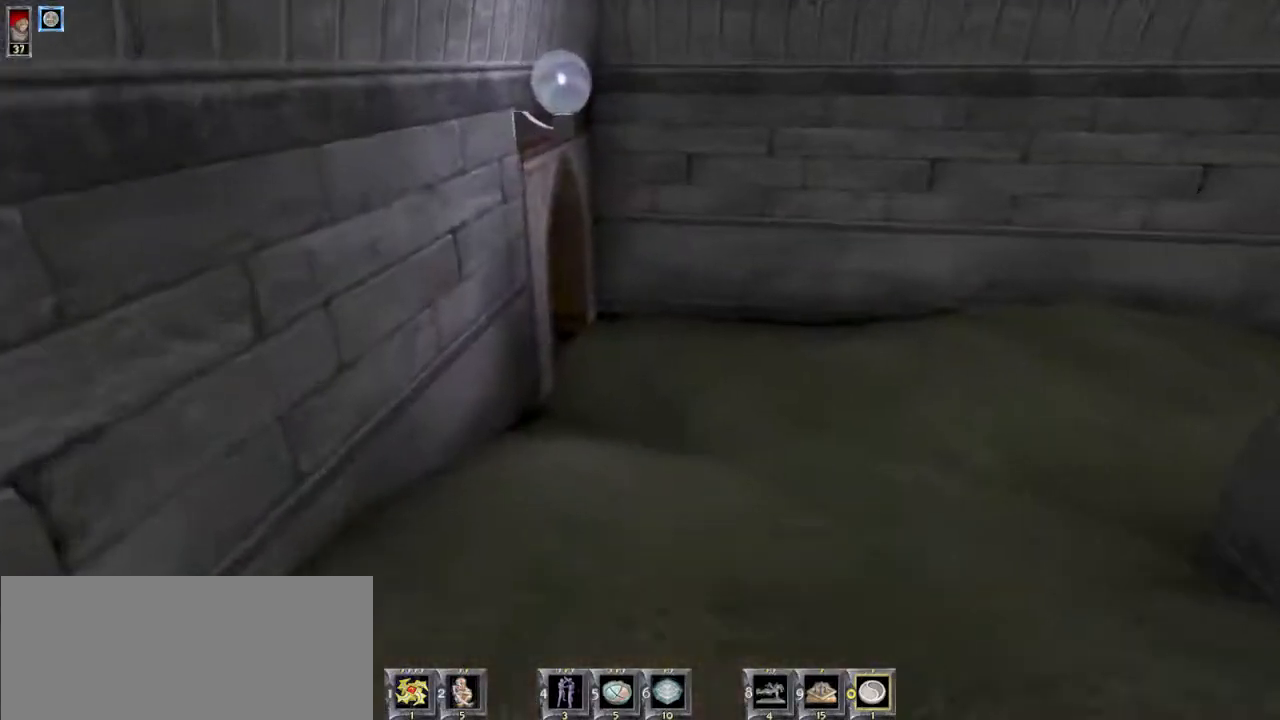
{"keys": ["d", "w"], "mouse": [], "events": [[467, "d", "down"]]}
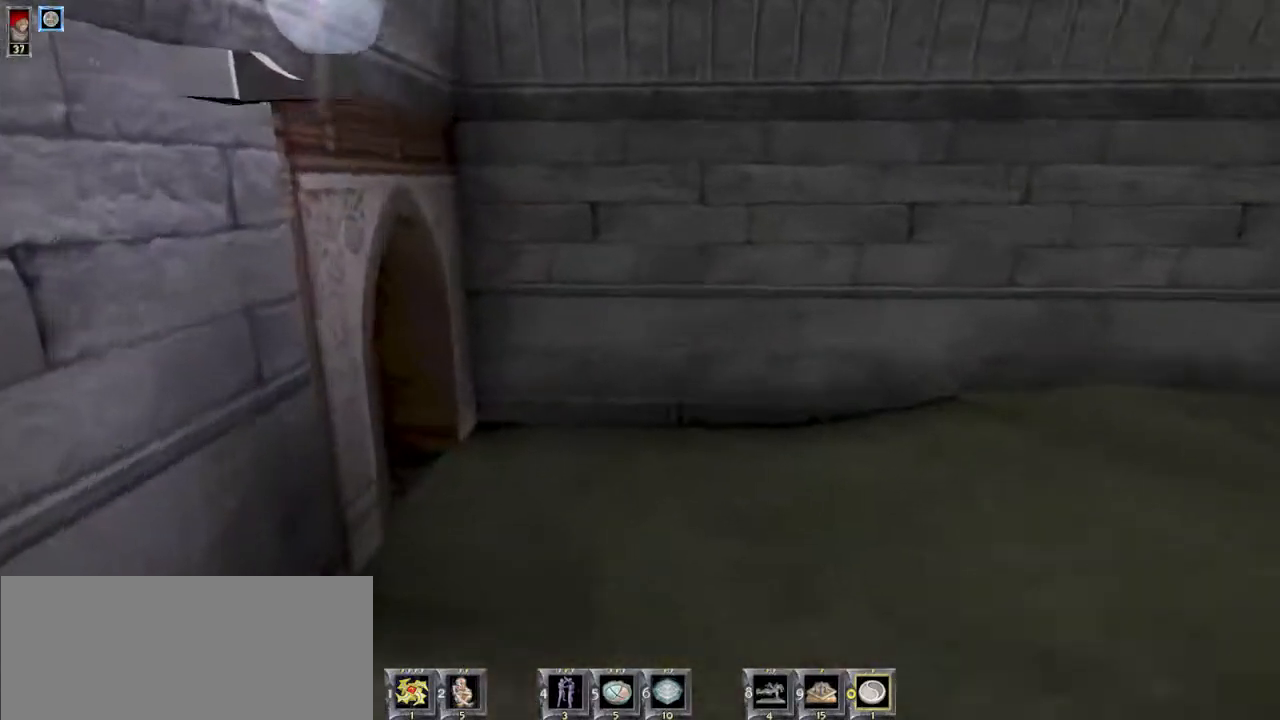
{"keys": [], "mouse": [], "events": [[67, "d", "up"], [67, "w", "up"]]}
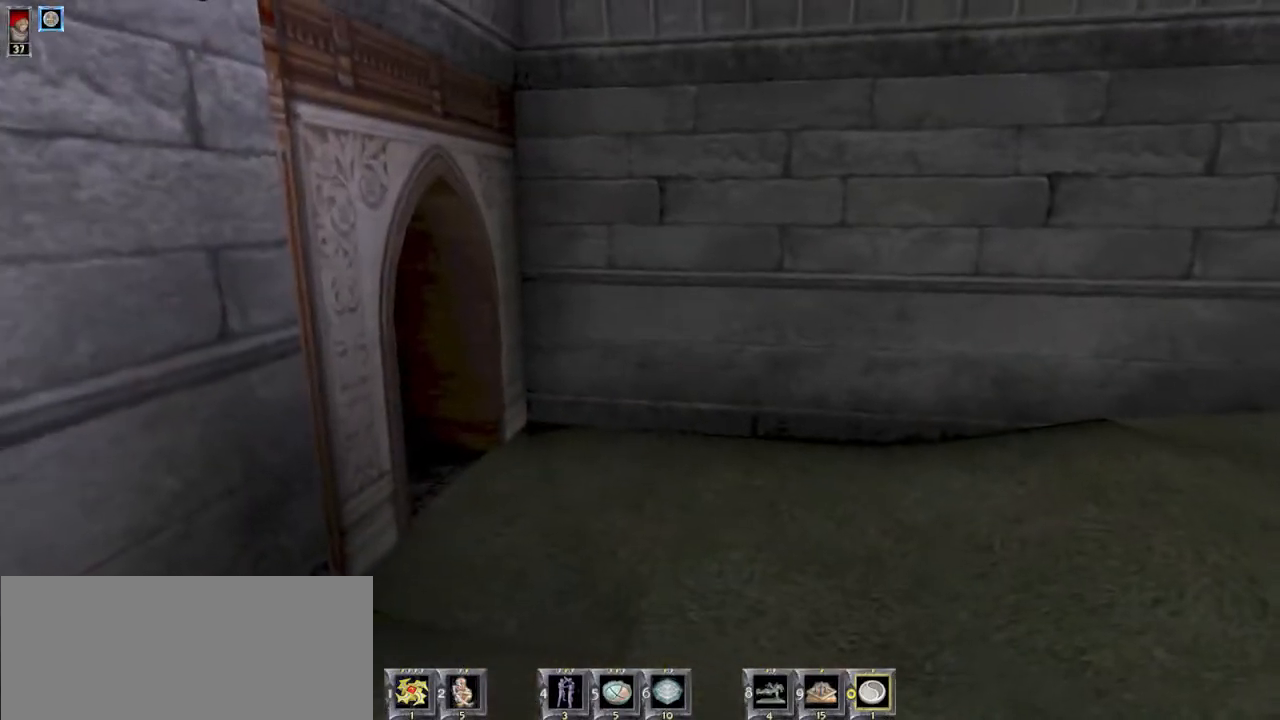
{"keys": [], "mouse": [], "events": []}
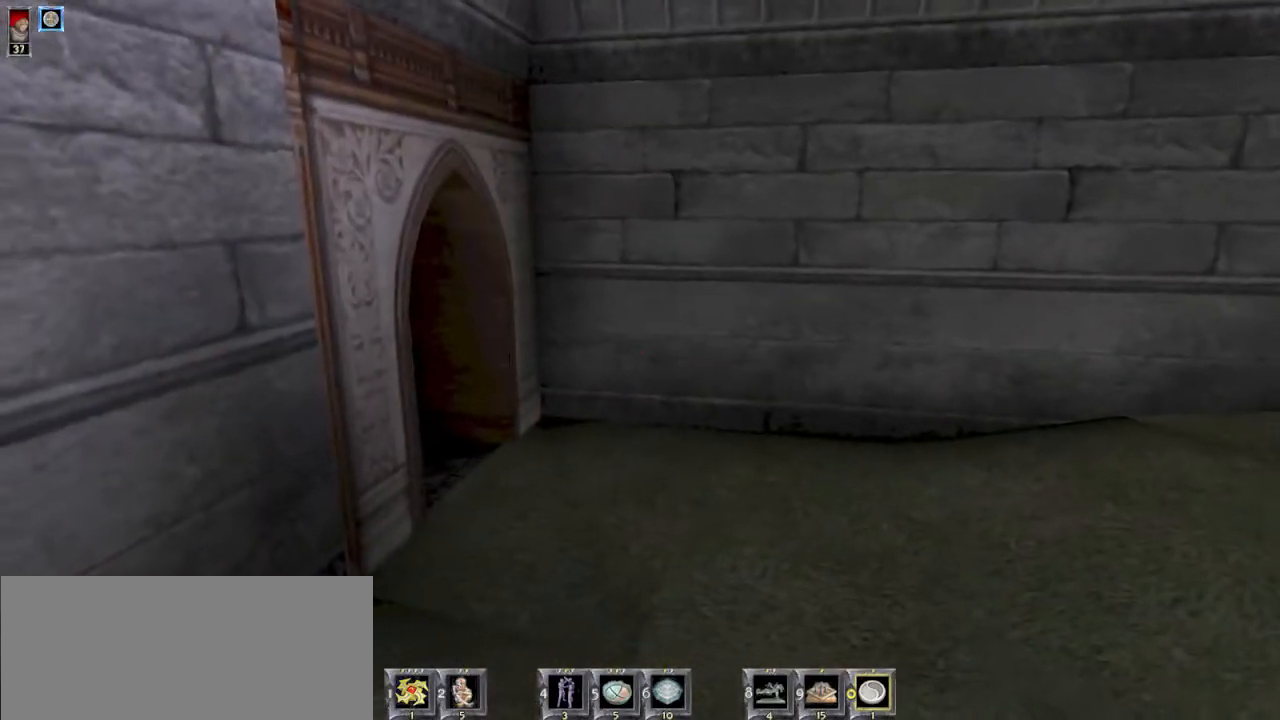
{"keys": [], "mouse": [], "events": [[100, "w", "down"], [234, "w", "up"]]}
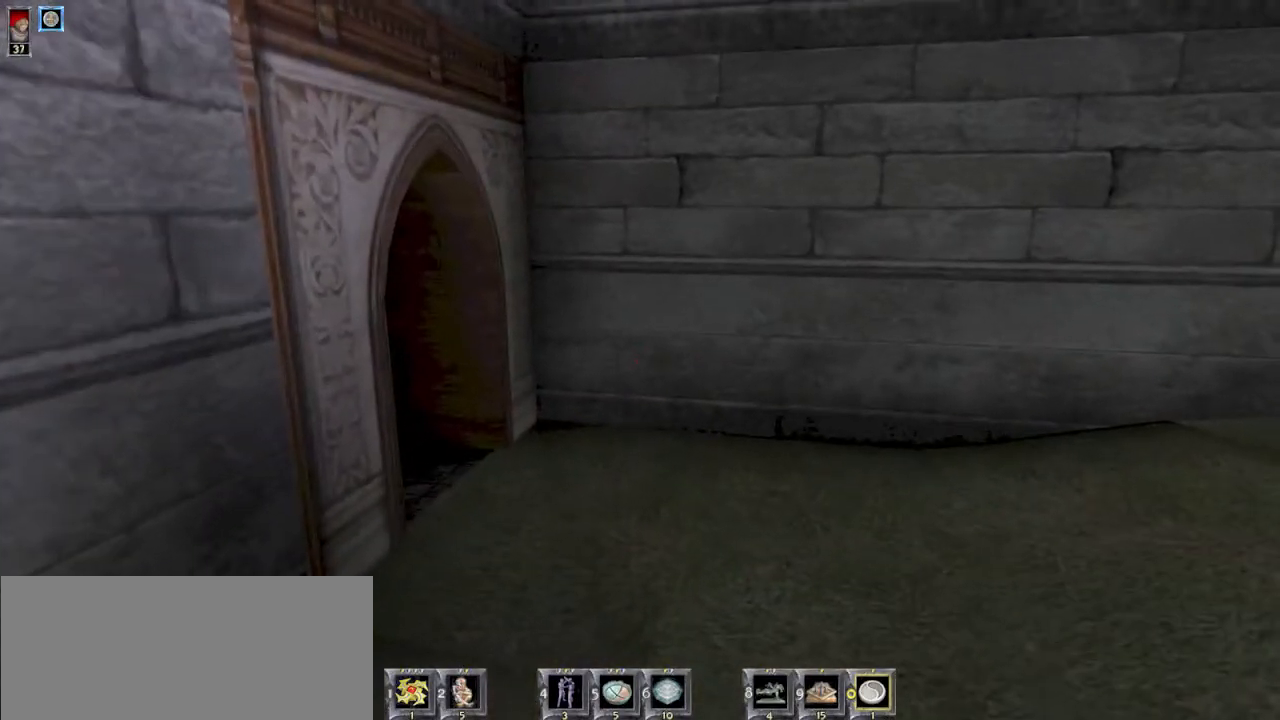
{"keys": [], "mouse": [], "events": []}